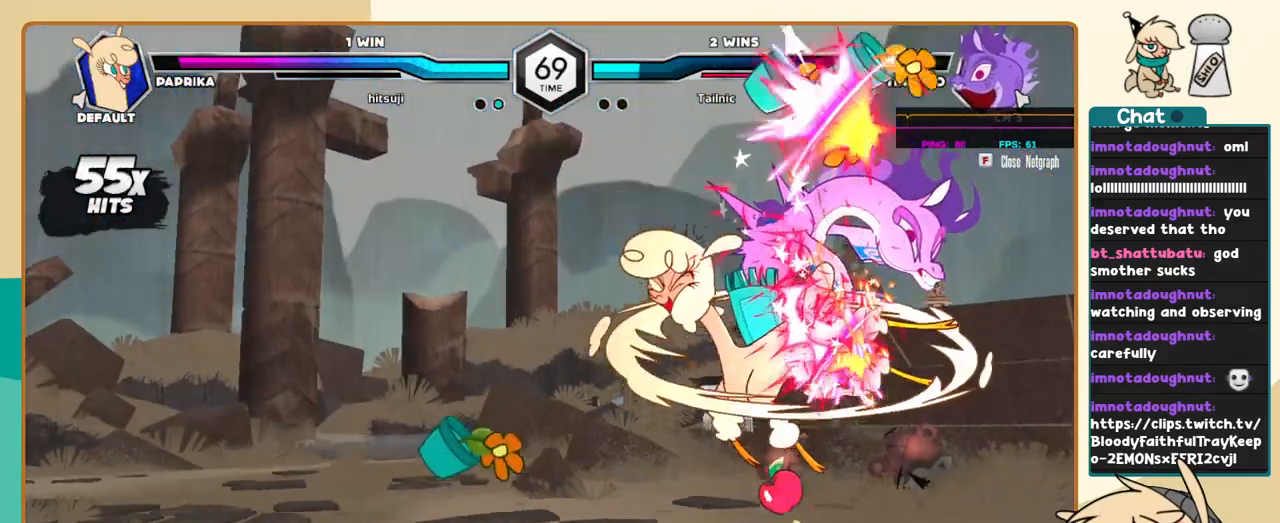
Gameplay with keyboard; each line is a JSON object with the keys held at the frame after it. "events" lists presses ("down") and releases ("up") of "a", "c", "d", "i", "j", "k", "l", "s", "x" and "z" between this image and that frame as [ms after this image, input, new state], when the widget could be followed in between. No other keys are recorded. Mouse input is not recorded.
{"keys": ["j"], "events": [[350, "j", "down"]]}
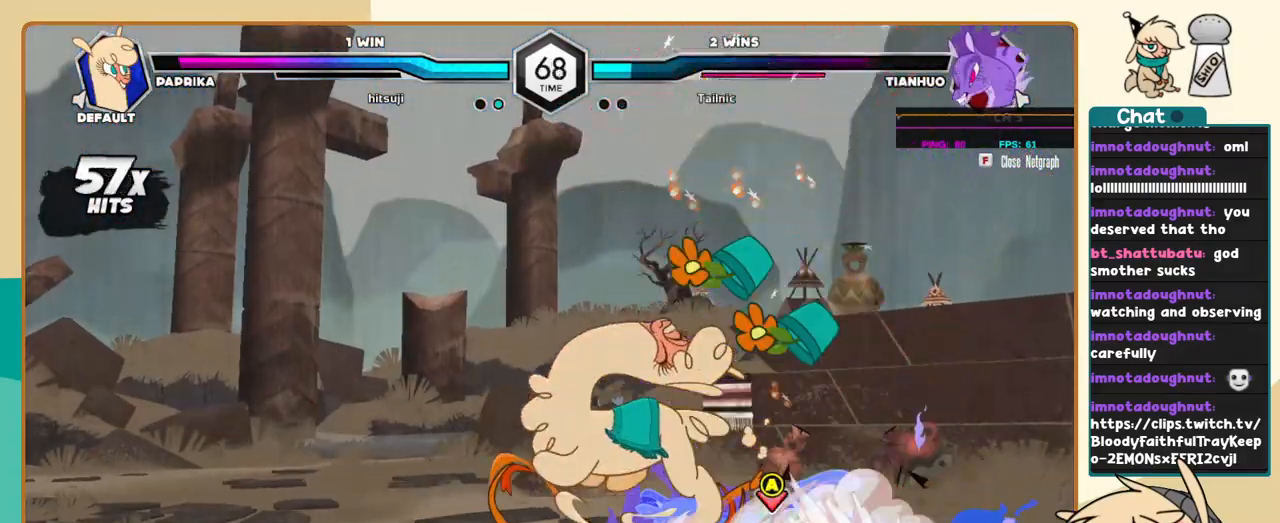
{"keys": [], "events": [[217, "j", "up"], [267, "l", "down"], [400, "l", "up"]]}
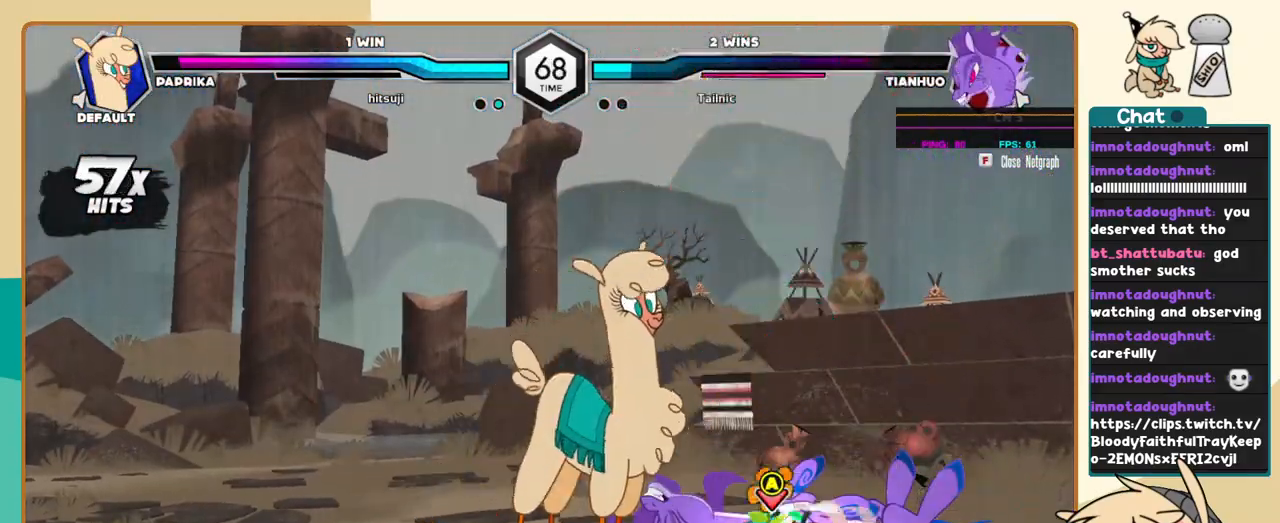
{"keys": ["j"], "events": [[284, "i", "down"], [334, "i", "up"], [367, "c", "down"], [417, "c", "up"], [467, "j", "down"]]}
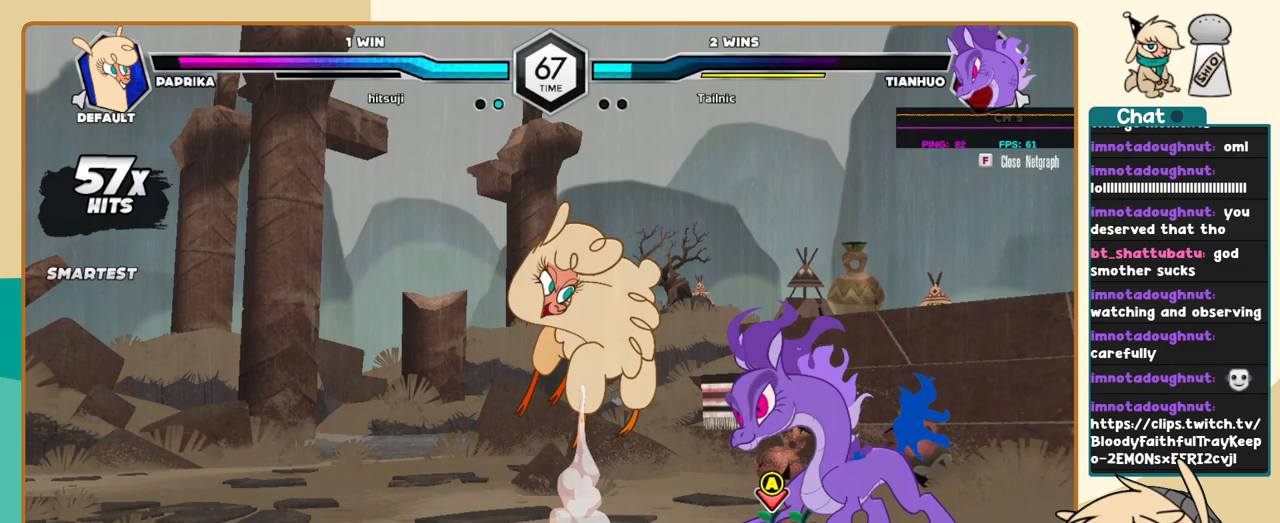
{"keys": ["j", "k"], "events": [[350, "k", "down"]]}
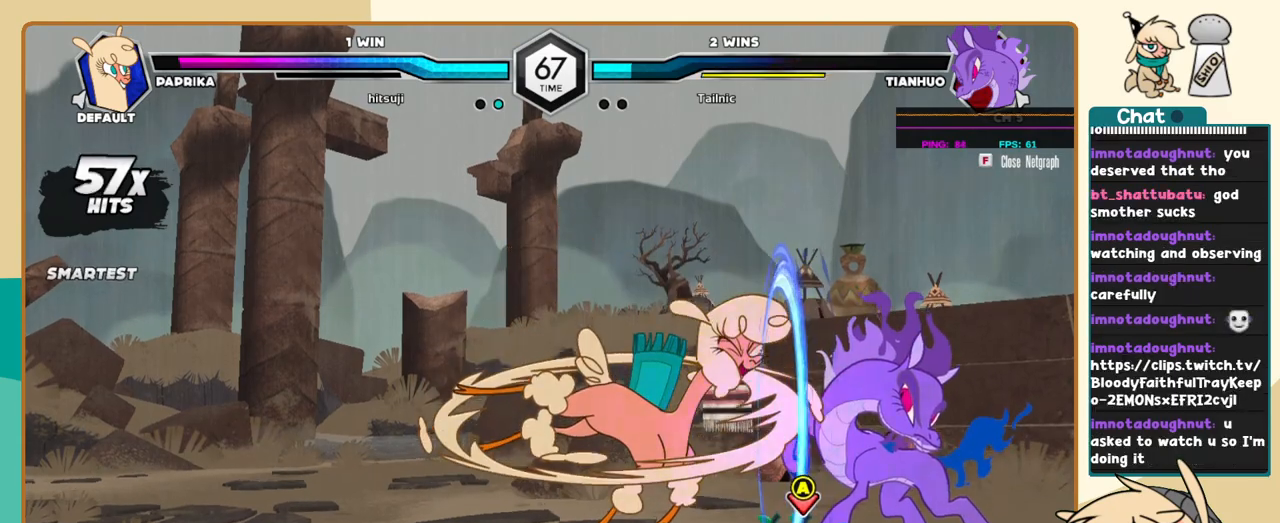
{"keys": ["j", "k"], "events": [[217, "c", "down"], [267, "c", "up"]]}
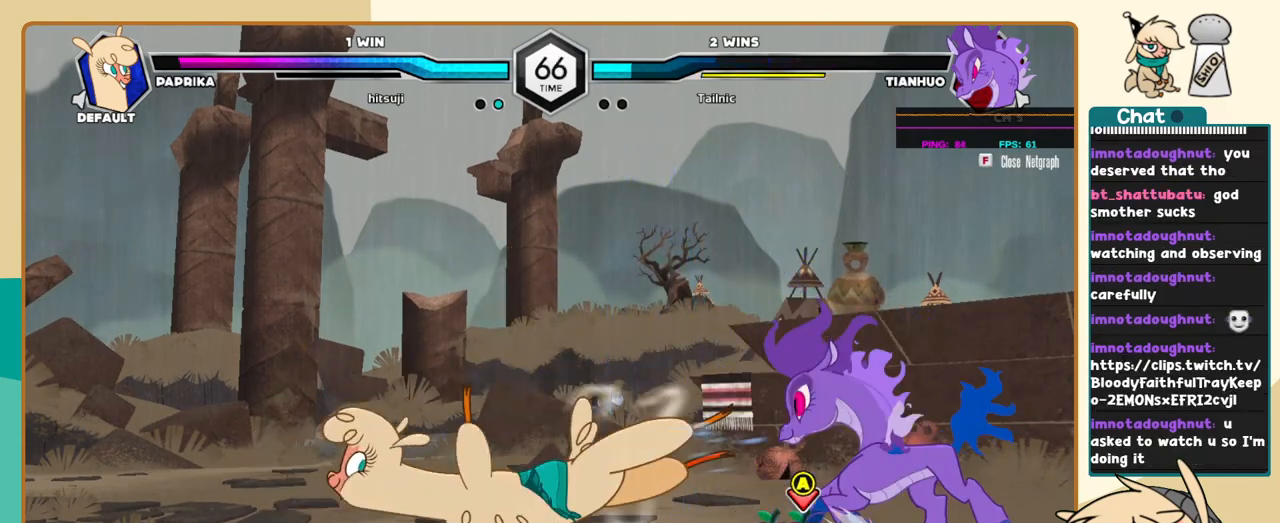
{"keys": ["j", "k"], "events": []}
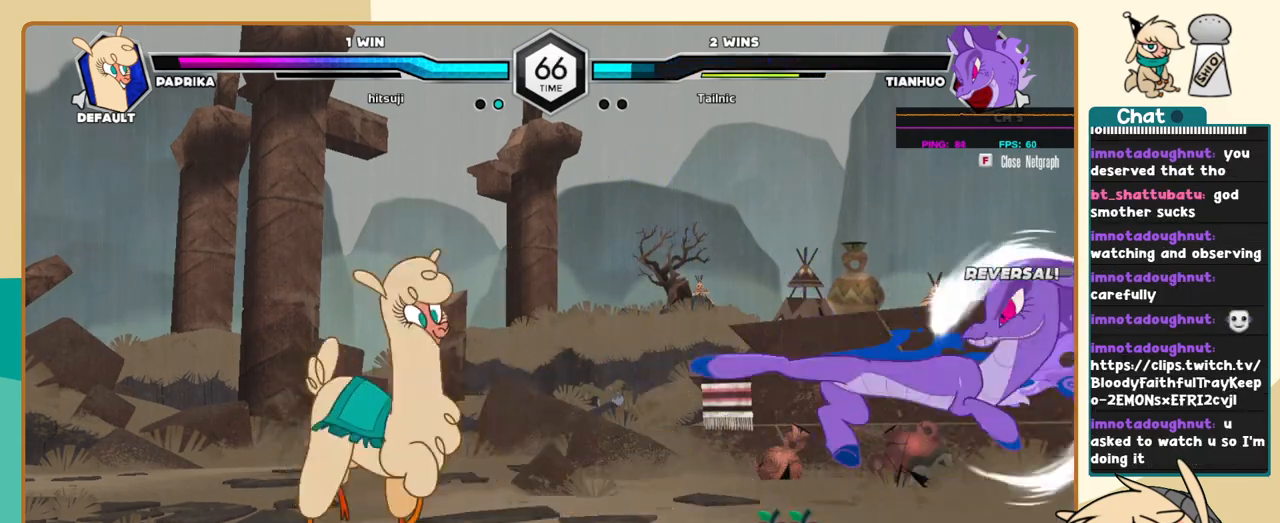
{"keys": ["l"], "events": [[17, "j", "up"], [17, "k", "up"], [17, "l", "down"], [67, "s", "down"], [100, "s", "up"]]}
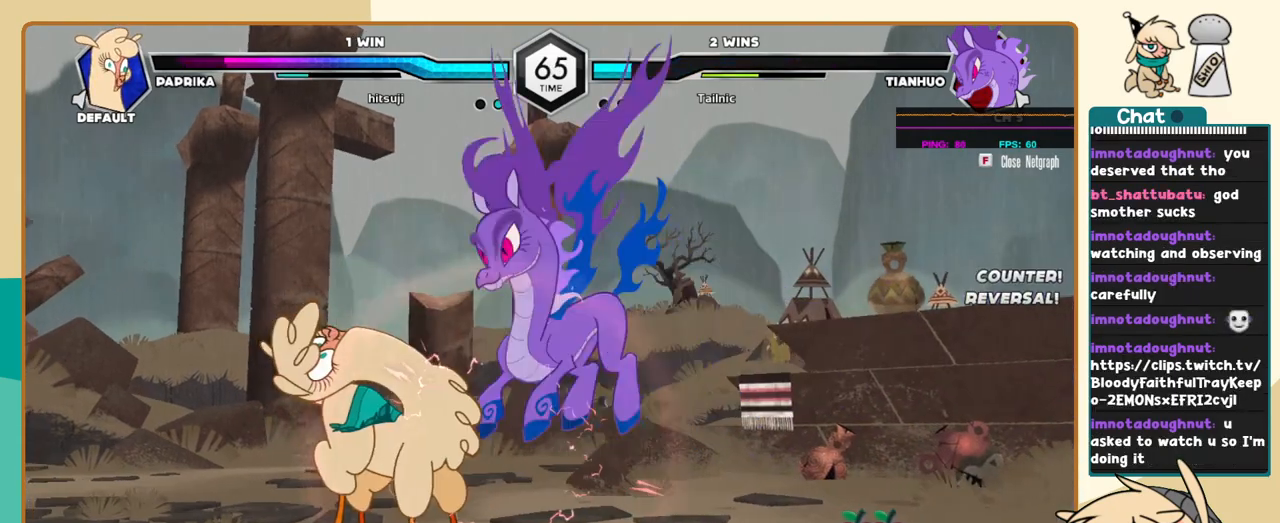
{"keys": ["j"], "events": [[84, "l", "up"], [117, "j", "down"]]}
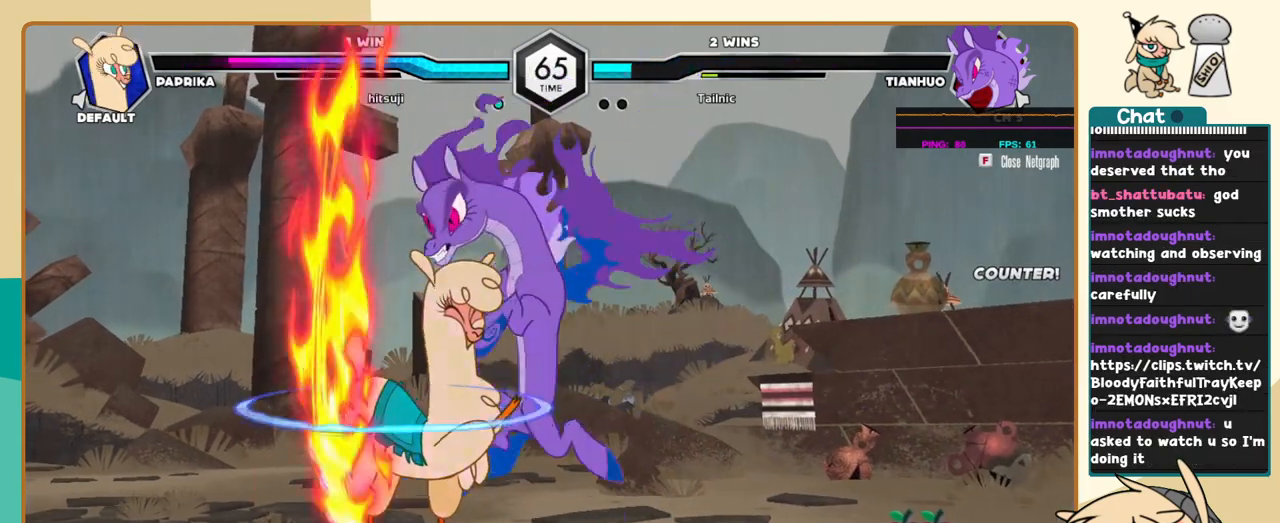
{"keys": ["j"], "events": [[184, "a", "down"], [234, "a", "up"], [367, "a", "down"], [417, "a", "up"]]}
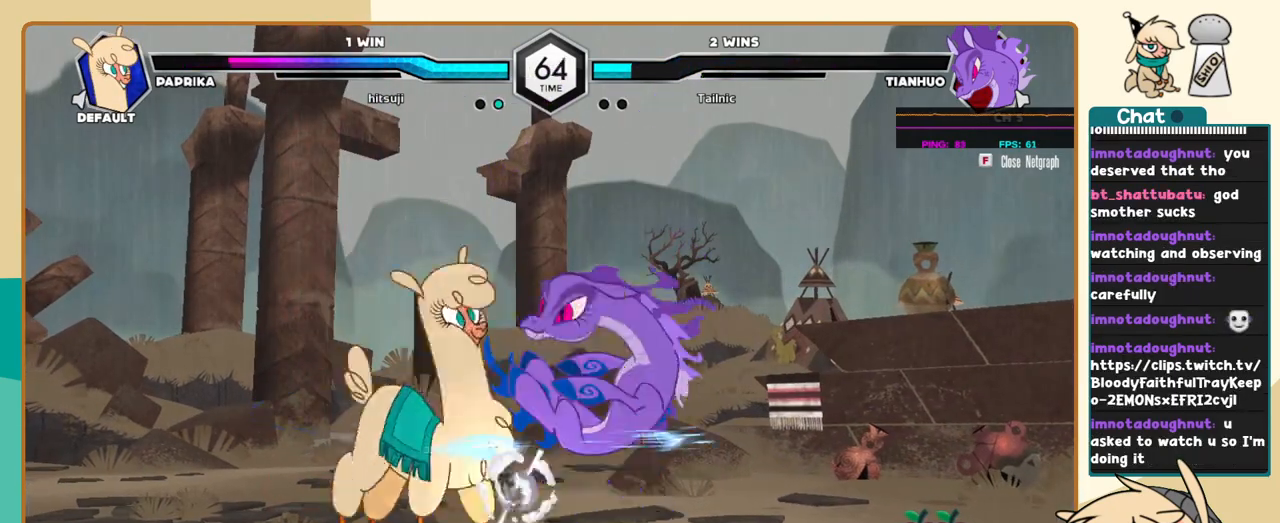
{"keys": ["j"], "events": []}
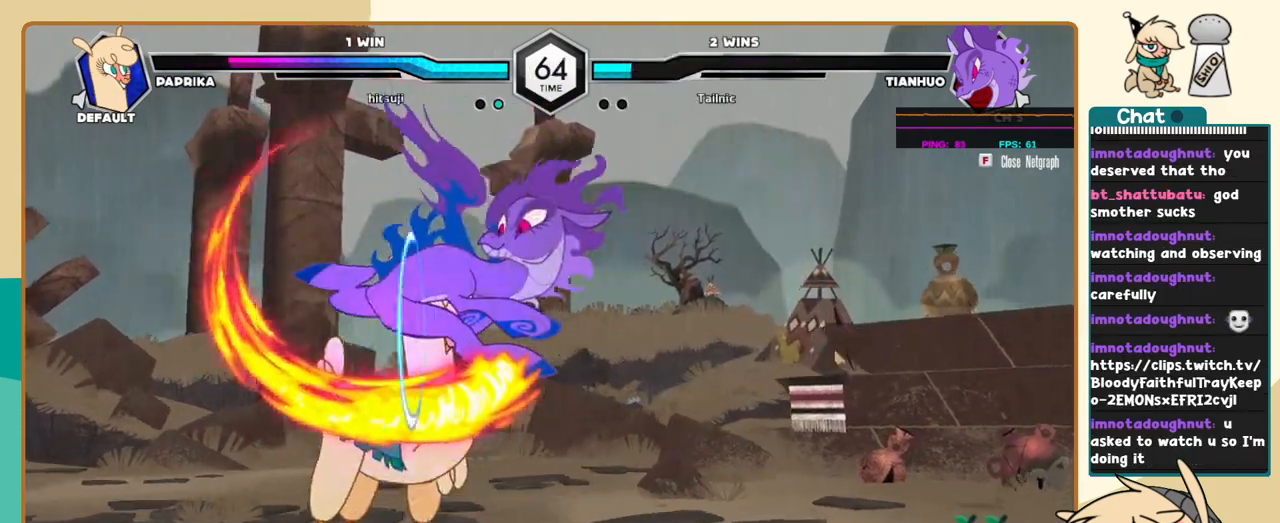
{"keys": ["j", "k"], "events": [[317, "k", "down"]]}
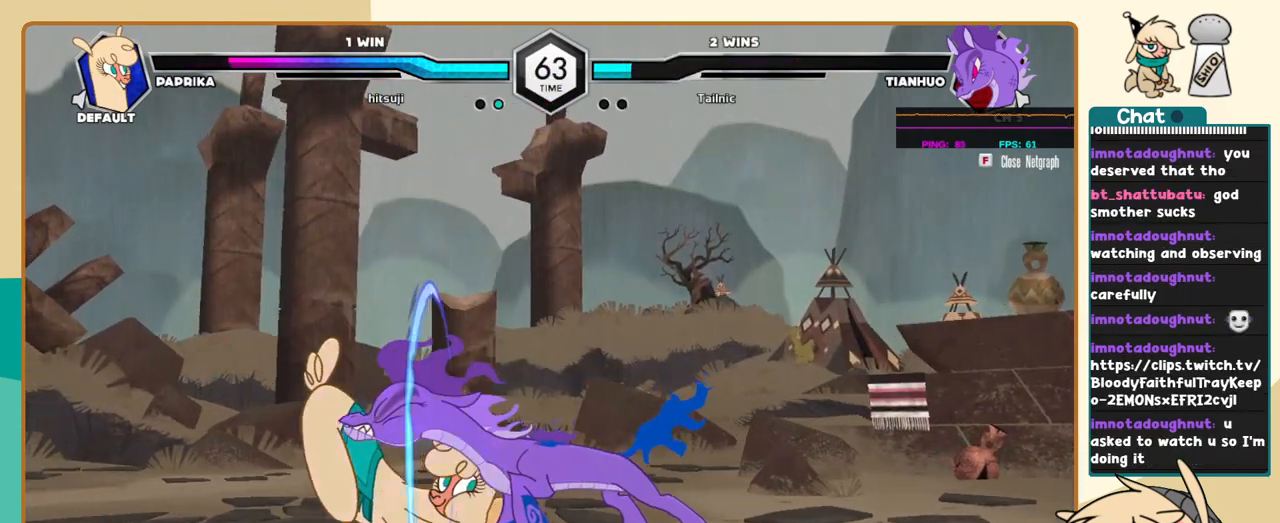
{"keys": ["j", "k"], "events": []}
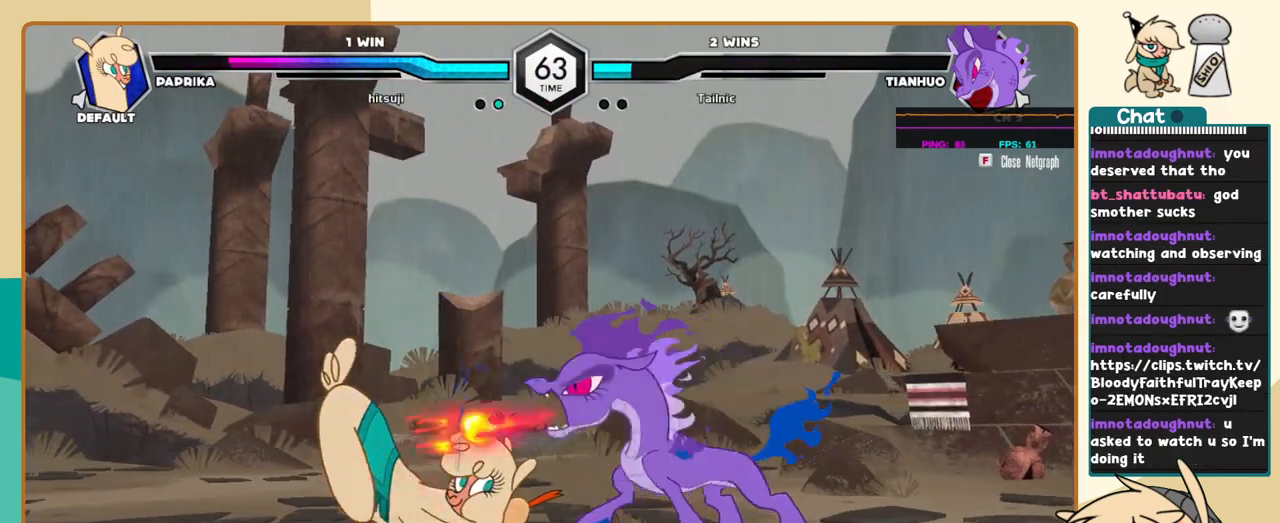
{"keys": ["j", "k"], "events": []}
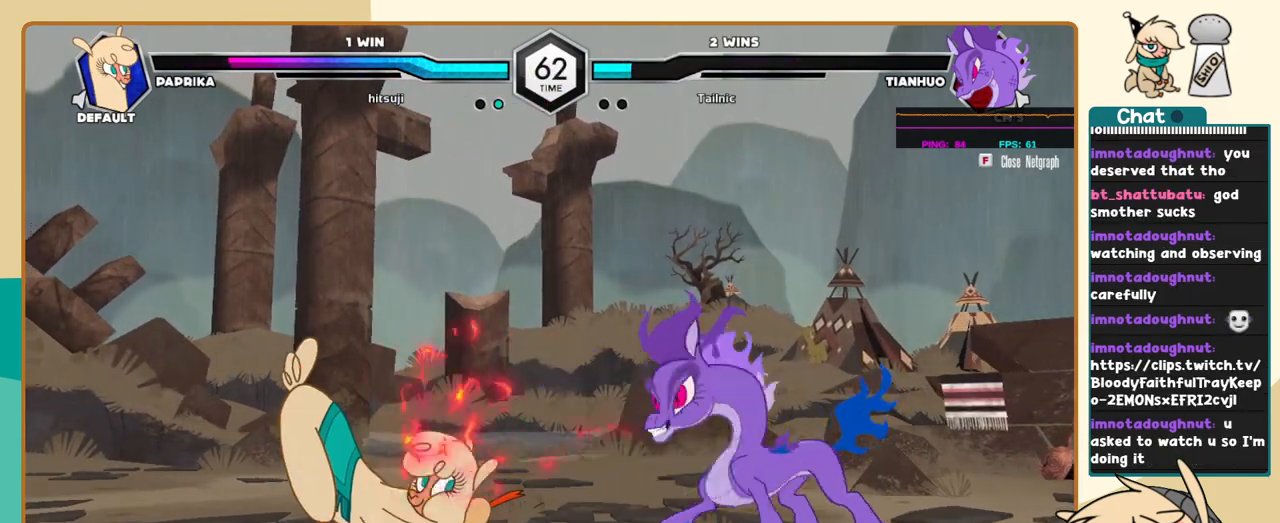
{"keys": ["j", "k"], "events": []}
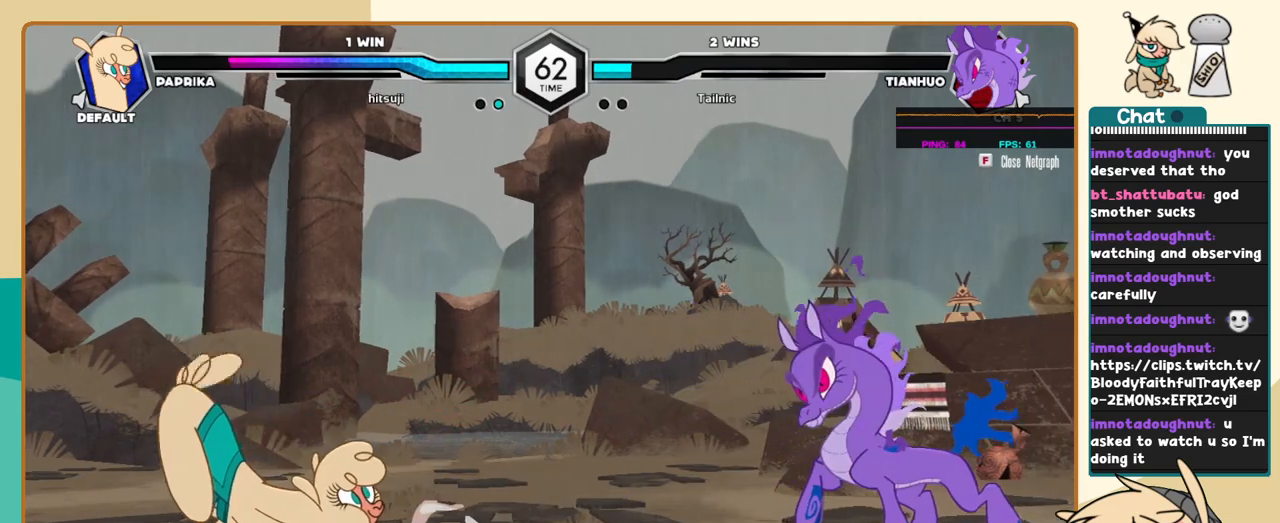
{"keys": ["j"], "events": [[50, "j", "up"], [50, "k", "up"], [50, "l", "down"], [134, "l", "up"], [184, "l", "down"], [334, "l", "up"], [367, "j", "down"]]}
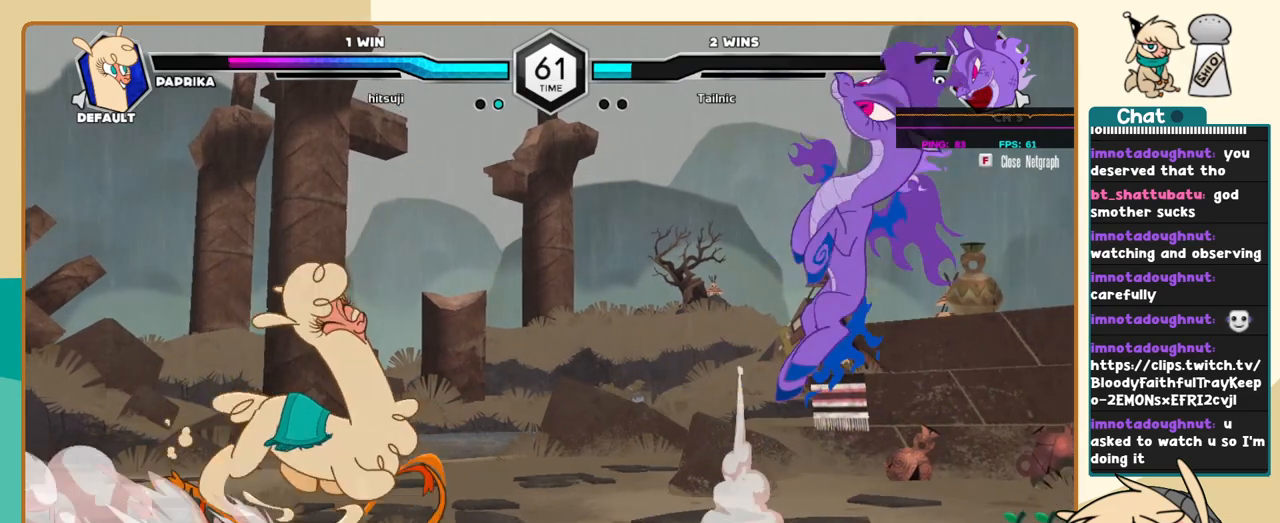
{"keys": ["l"], "events": [[250, "j", "up"], [350, "l", "down"], [434, "l", "up"], [484, "l", "down"]]}
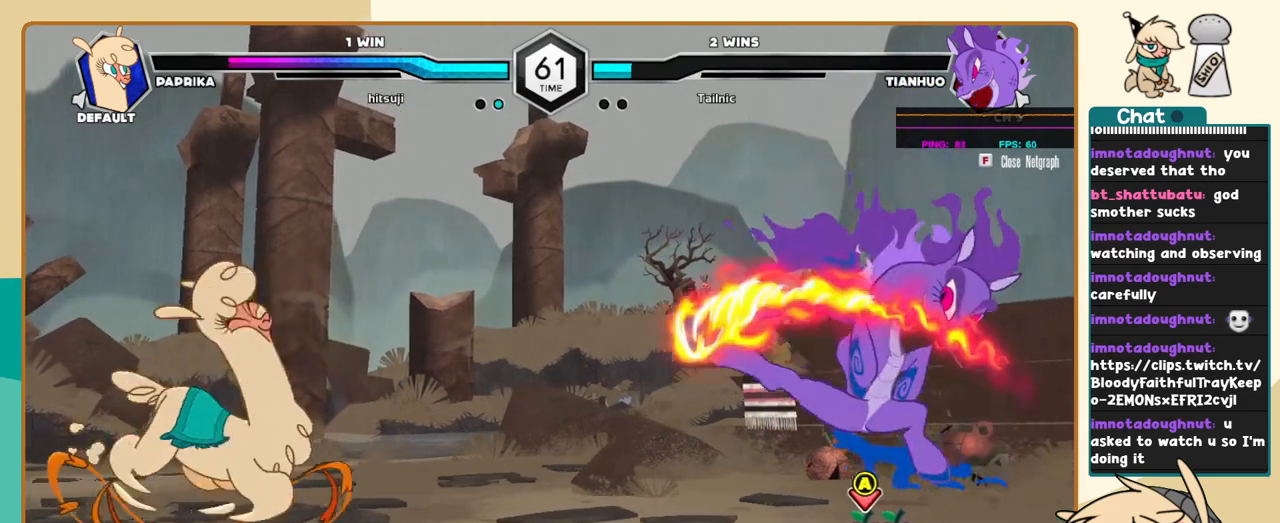
{"keys": ["c", "j"], "events": [[84, "l", "up"], [167, "i", "down"], [350, "i", "up"], [350, "j", "down"], [500, "c", "down"]]}
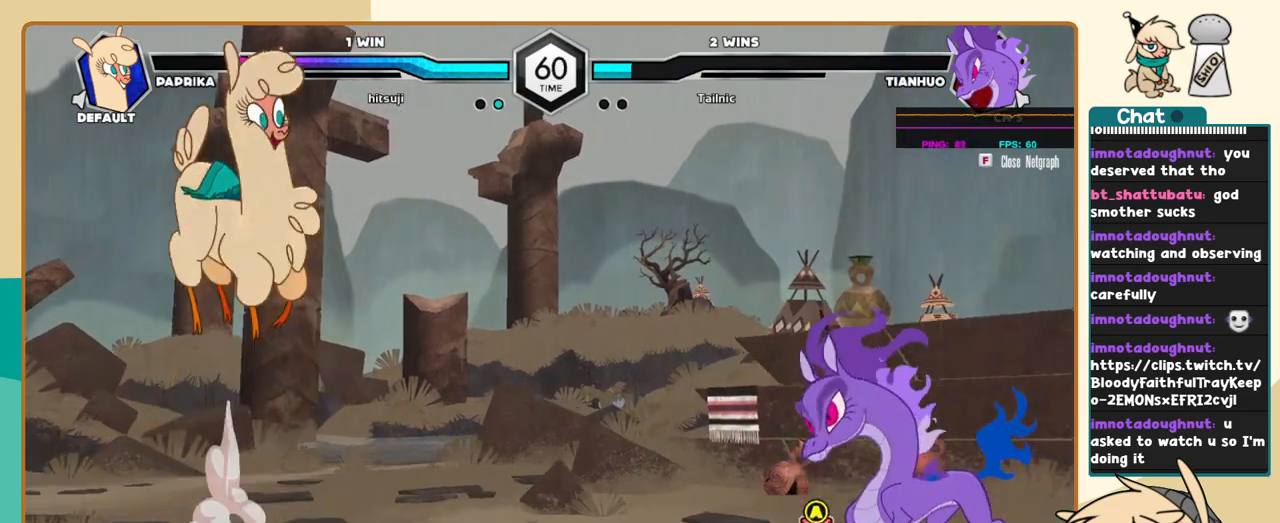
{"keys": ["j"], "events": [[84, "c", "up"]]}
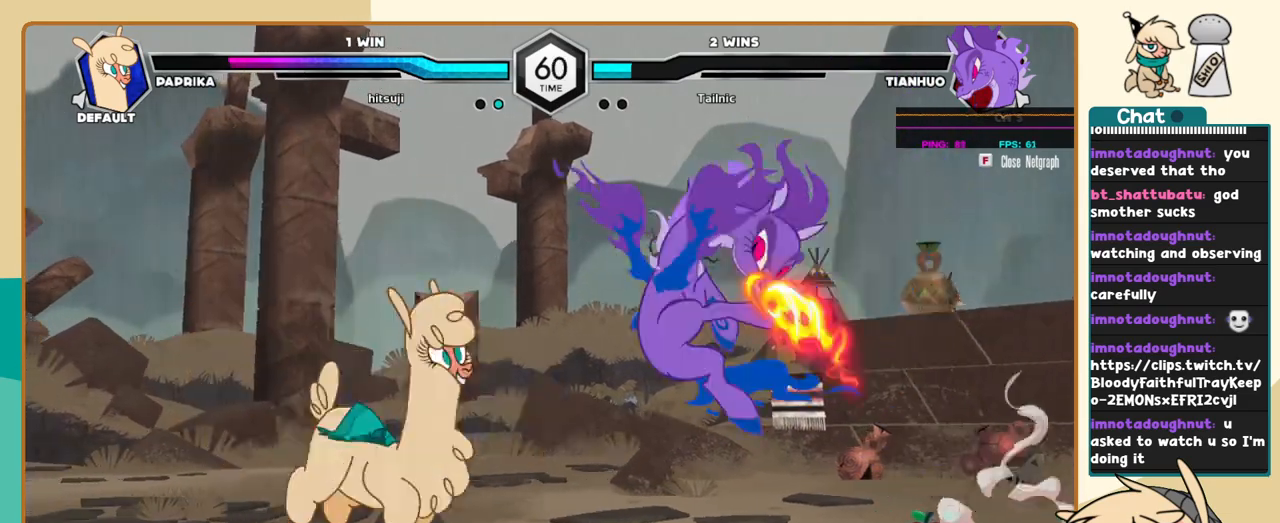
{"keys": ["j", "k"], "events": [[350, "k", "down"]]}
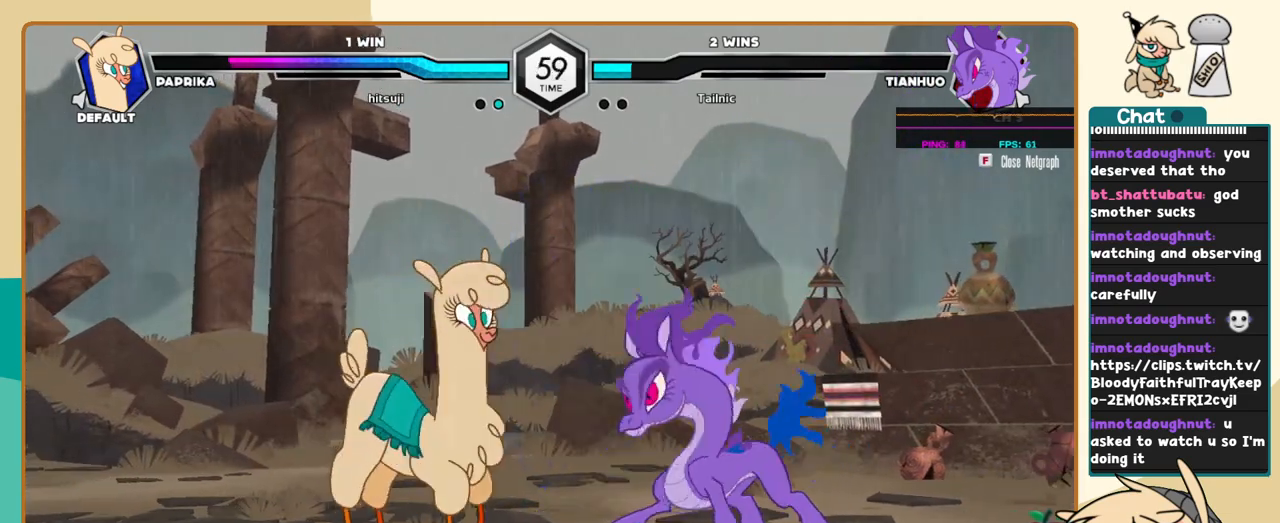
{"keys": [], "events": [[450, "k", "up"], [500, "j", "up"]]}
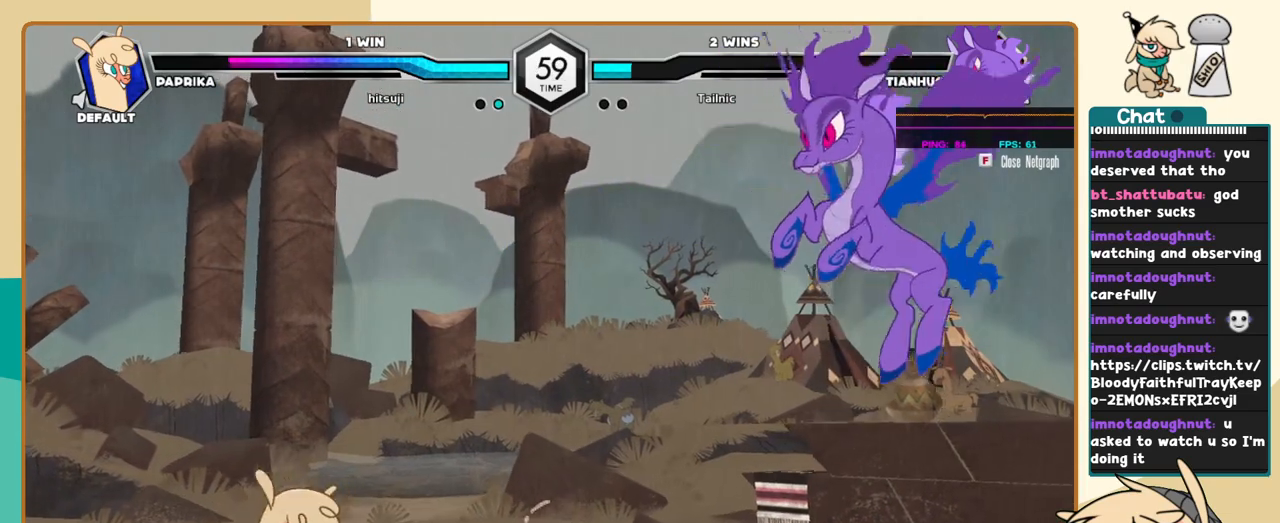
{"keys": ["j"], "events": [[50, "l", "down"], [134, "l", "up"], [184, "l", "down"], [284, "l", "up"], [467, "j", "down"]]}
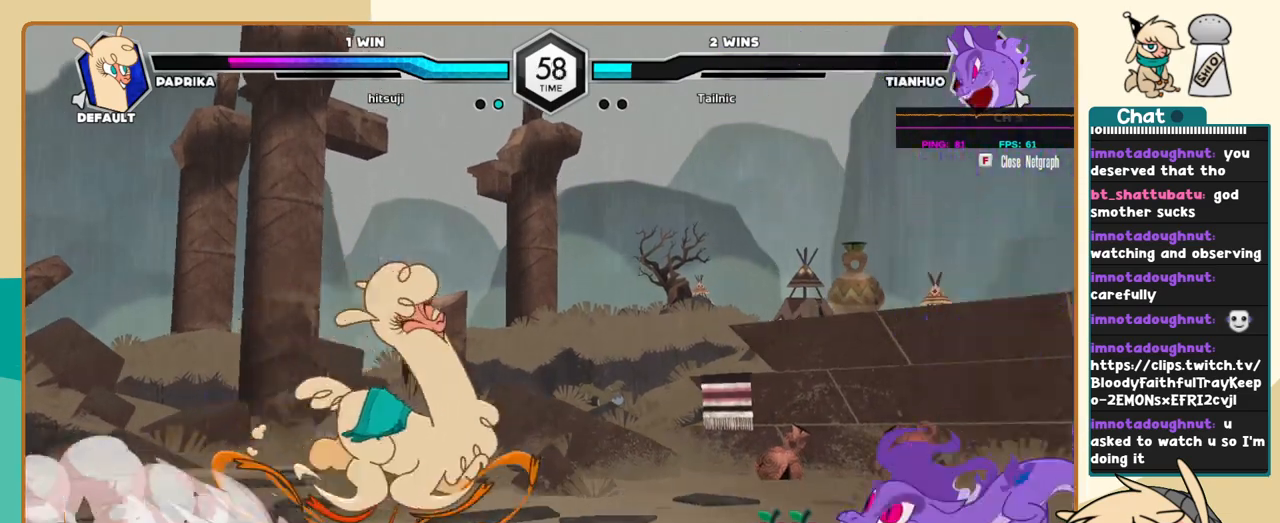
{"keys": ["j"], "events": [[150, "j", "up"], [200, "i", "down"], [334, "i", "up"], [334, "j", "down"]]}
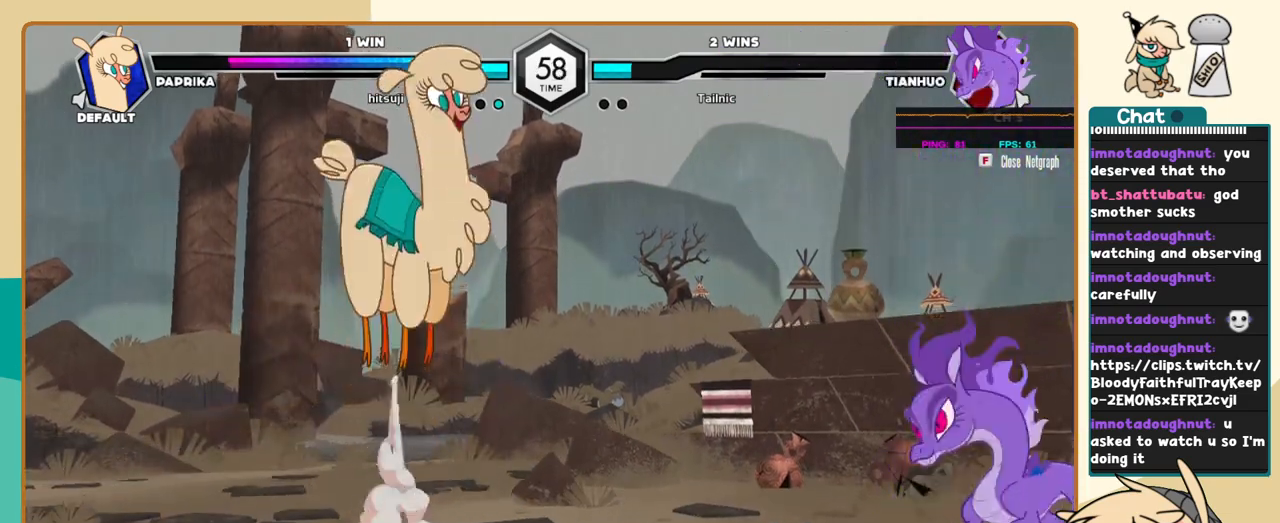
{"keys": ["j"], "events": [[267, "j", "up"], [317, "j", "down"], [350, "j", "up"], [450, "j", "down"]]}
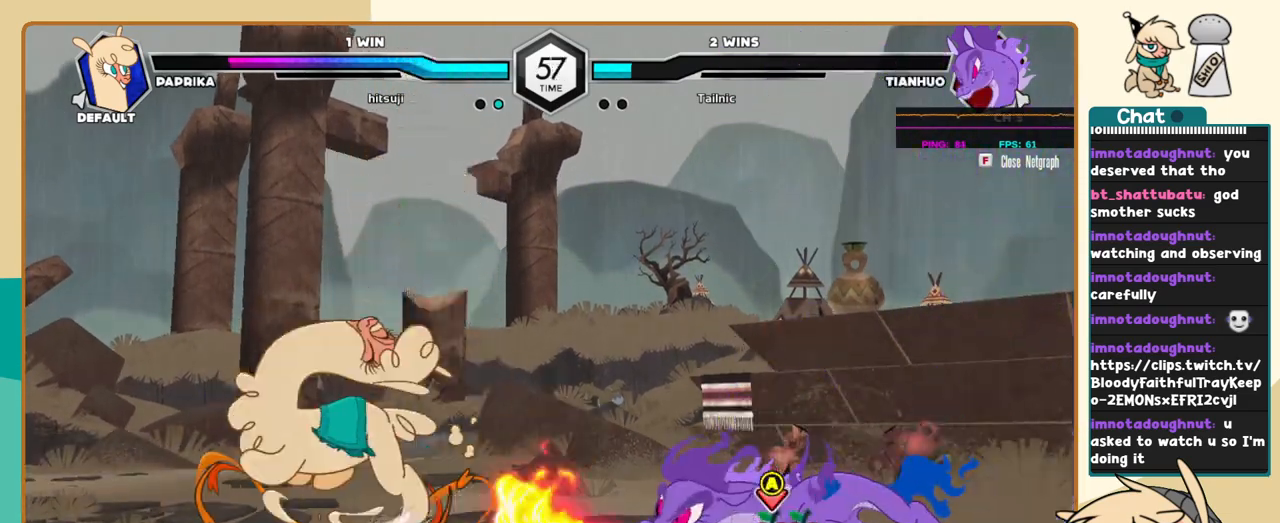
{"keys": ["j", "k"], "events": [[100, "s", "down"], [134, "s", "up"], [184, "k", "down"]]}
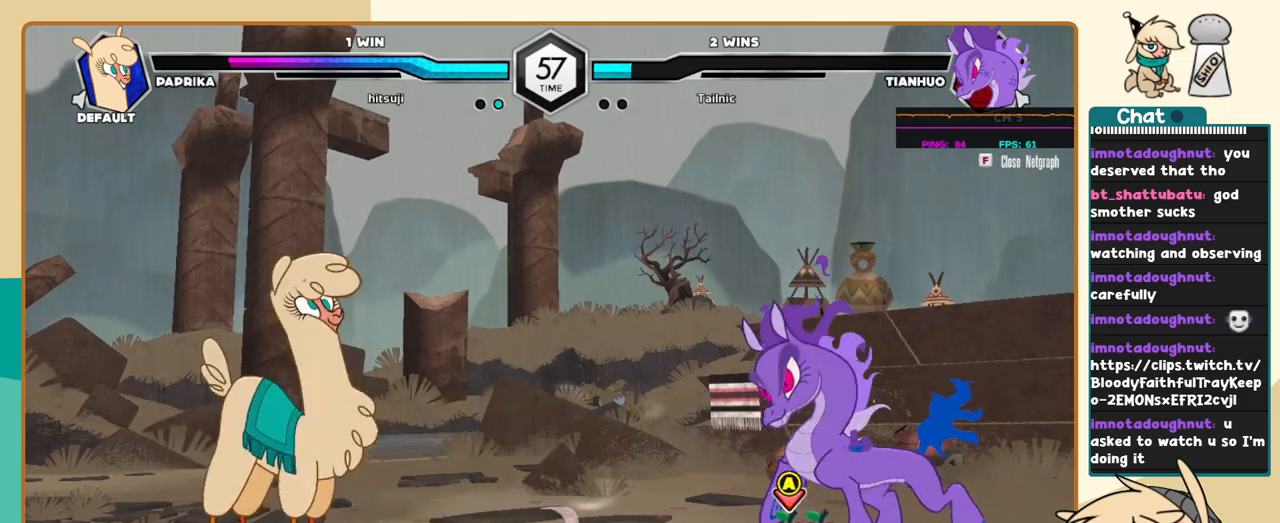
{"keys": ["l"], "events": [[100, "j", "up"], [100, "k", "up"], [100, "l", "down"], [150, "s", "down"], [200, "s", "up"]]}
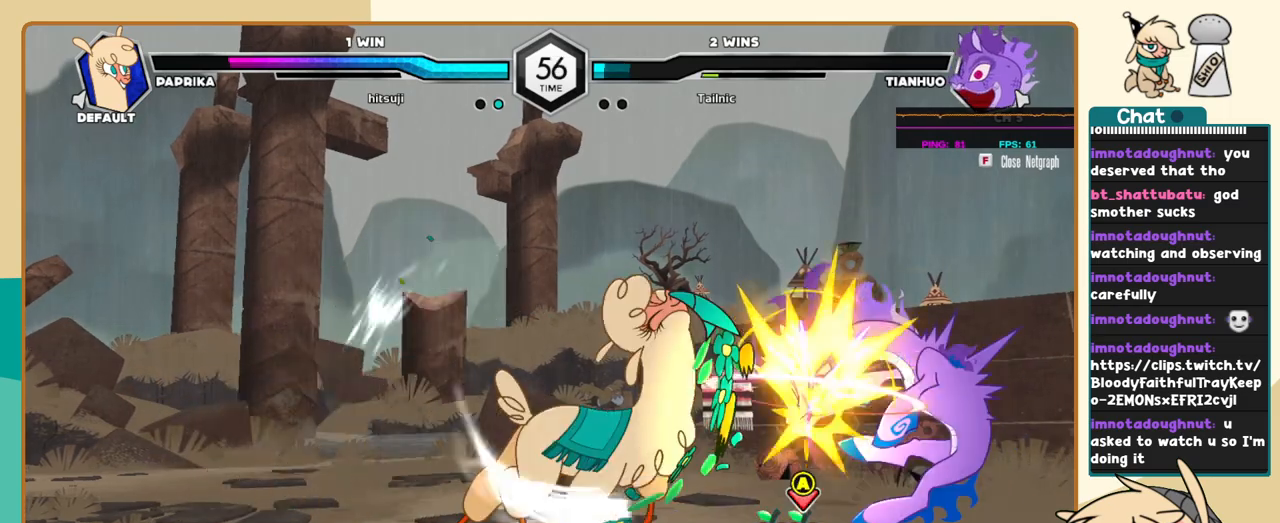
{"keys": ["k", "l"], "events": [[217, "k", "down"], [267, "c", "down"], [317, "c", "up"]]}
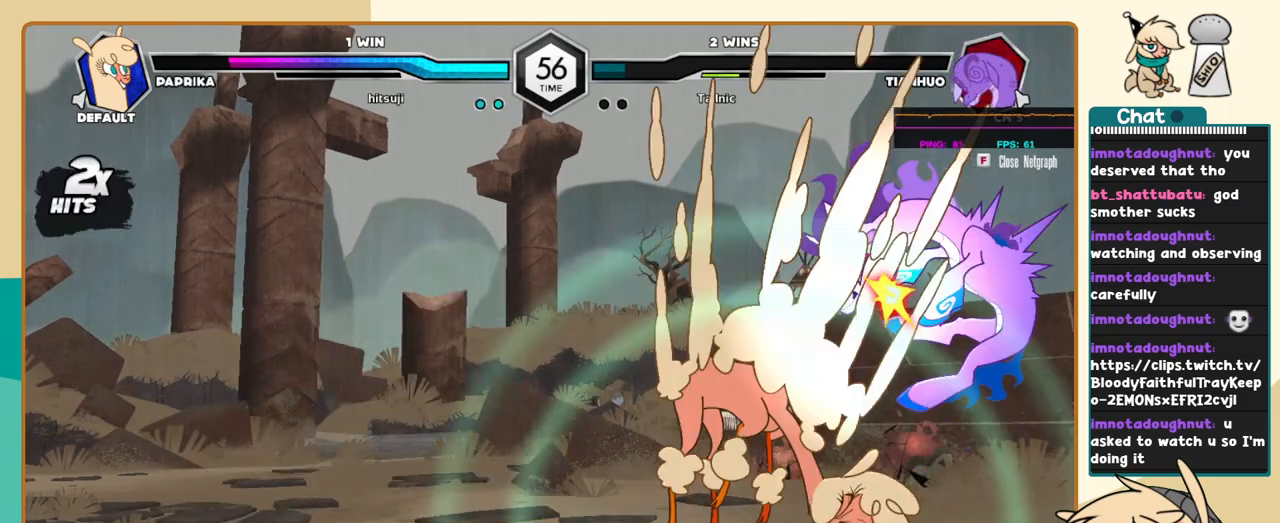
{"keys": [], "events": [[50, "k", "up"], [134, "i", "down"], [234, "i", "up"], [234, "l", "up"]]}